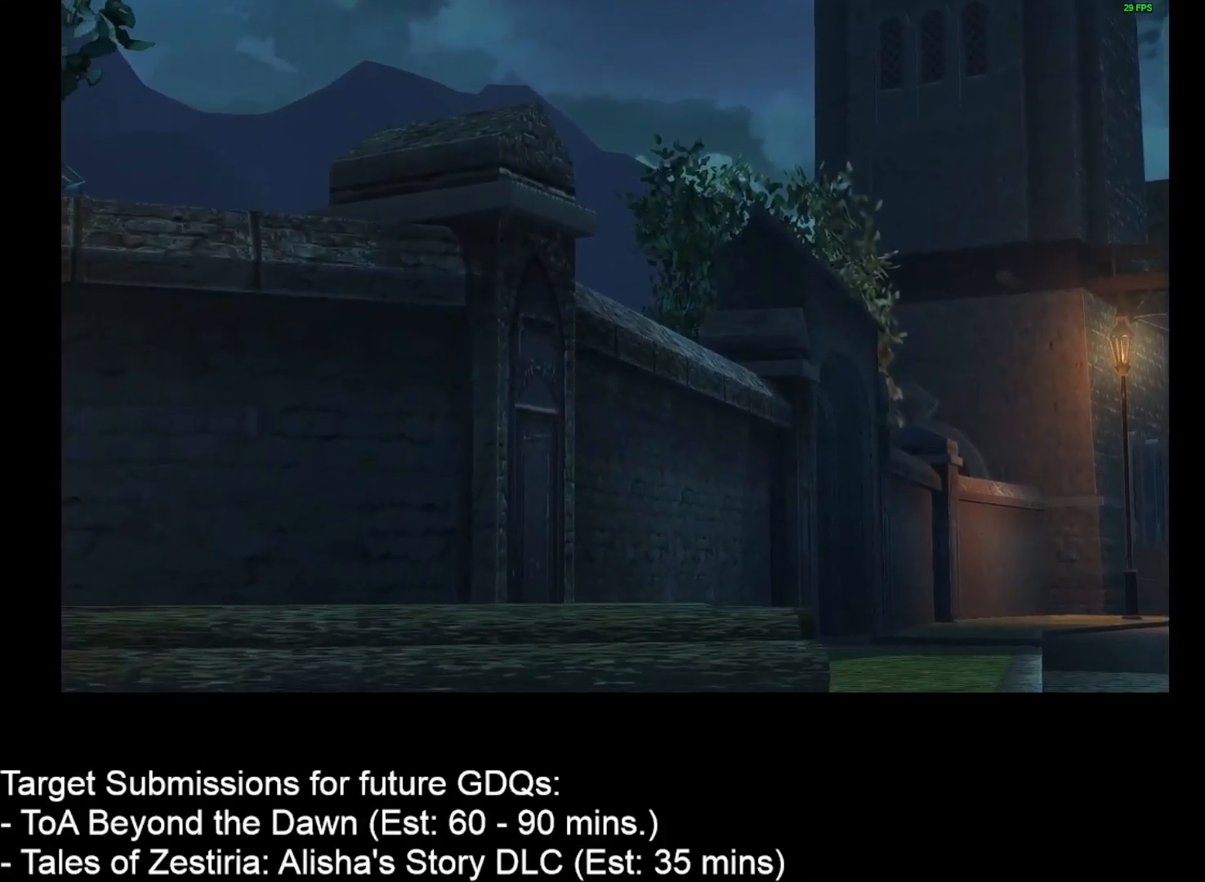
Gameplay with keyboard and mouse; each line is a JSON object with the keys and mouse buttons held at the frame after it. "events" lists presses ("down") and releases ("up") of "1", "2", "3", "4", "a", "caps_lock", "ctrl", "d", "down", "e", "escape", "f", "g", "home", "insert", "left", "r", "return", "right", "s", "shift", "space", "t", "tab", "up", "w", "mouse_left", "mouse_wheel" and "mouse_right" between this image and that frame as [ms after this image, input, new state], when the widget could be followed in between. "mouse_left", "mouse_wheel", "mouse_right" = the "left", "wheel", "right" buttons of the "mouse" list. No other keys are recorded. "wheel" means that the mouse wheel is clicked or scrolled. Not read: mouse_move.
{"keys": [], "mouse": [], "events": [[283, "escape", "down"], [367, "escape", "up"]]}
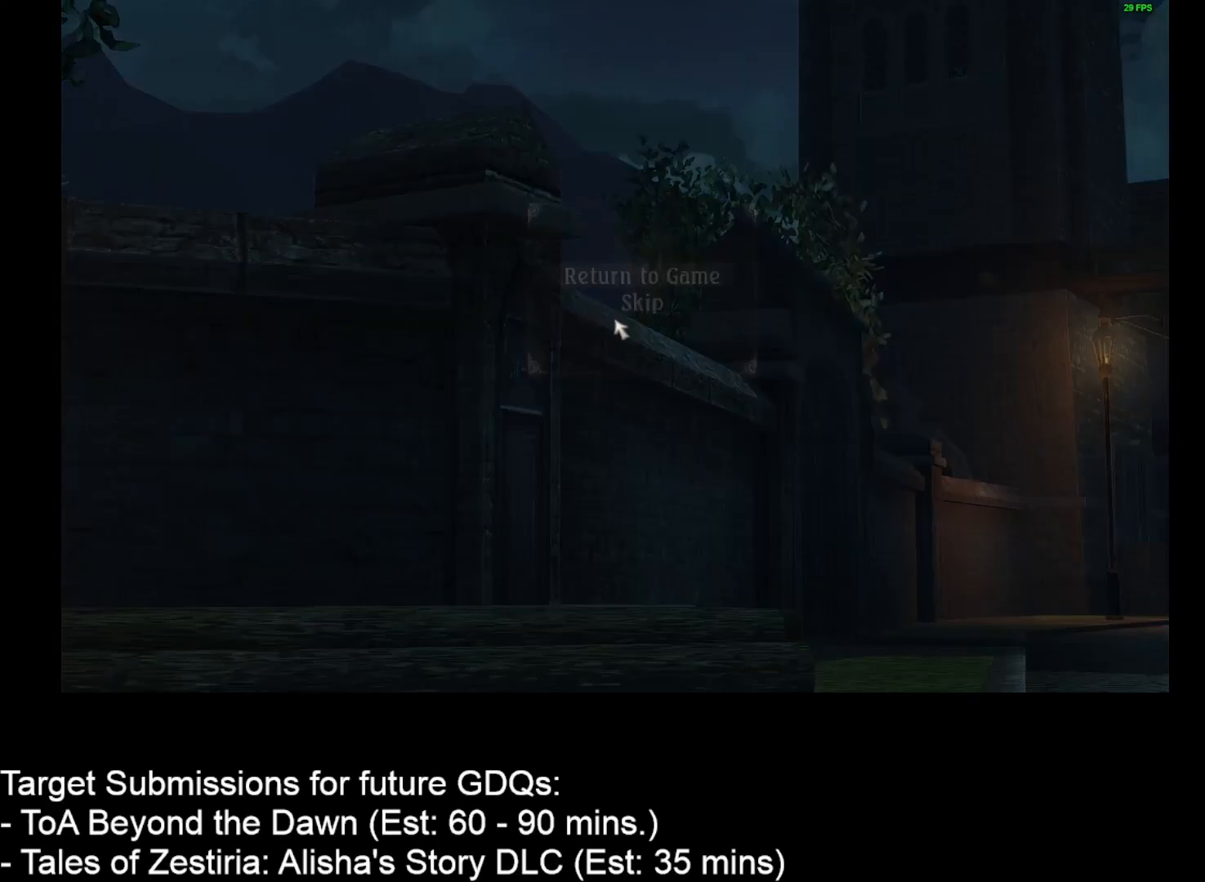
{"keys": [], "mouse": [], "events": [[333, "mouse_left", "down"], [433, "mouse_left", "up"]]}
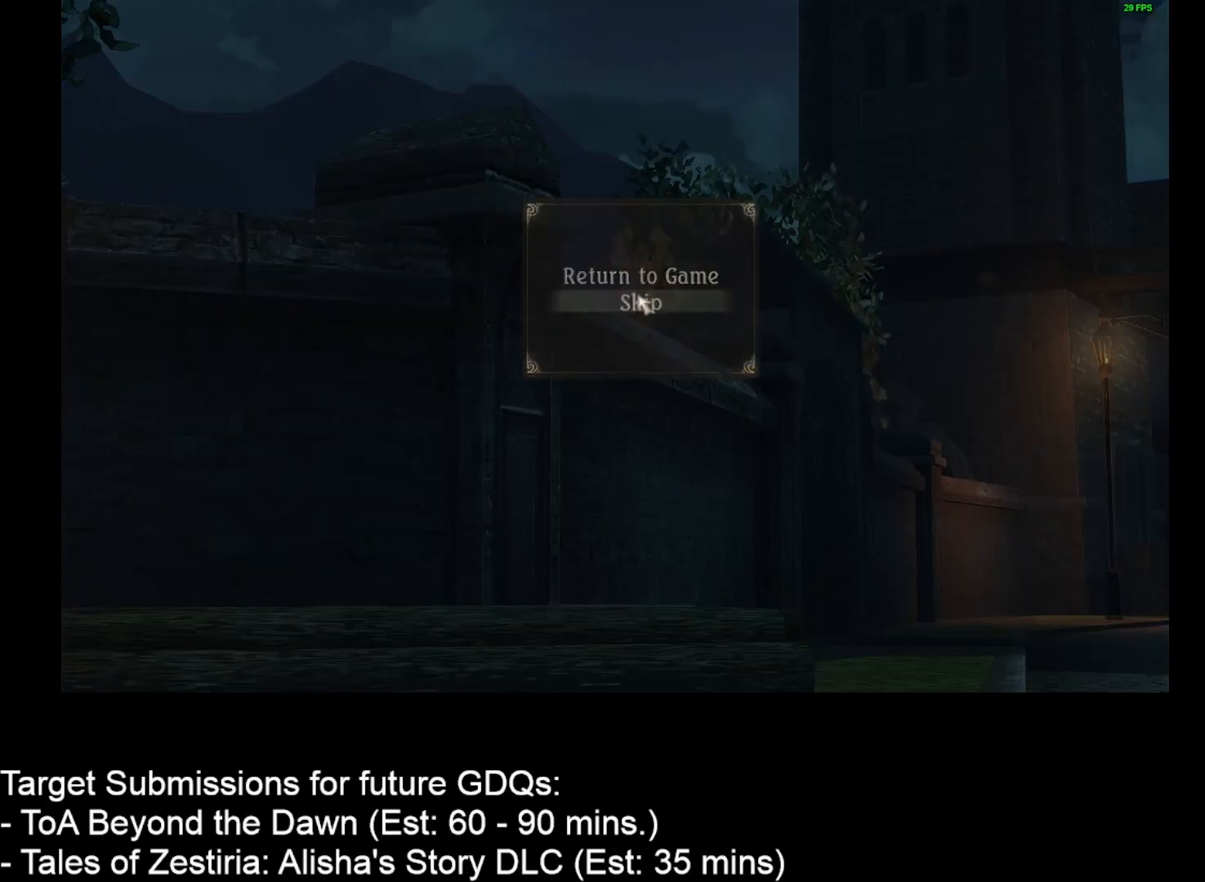
{"keys": [], "mouse": [], "events": []}
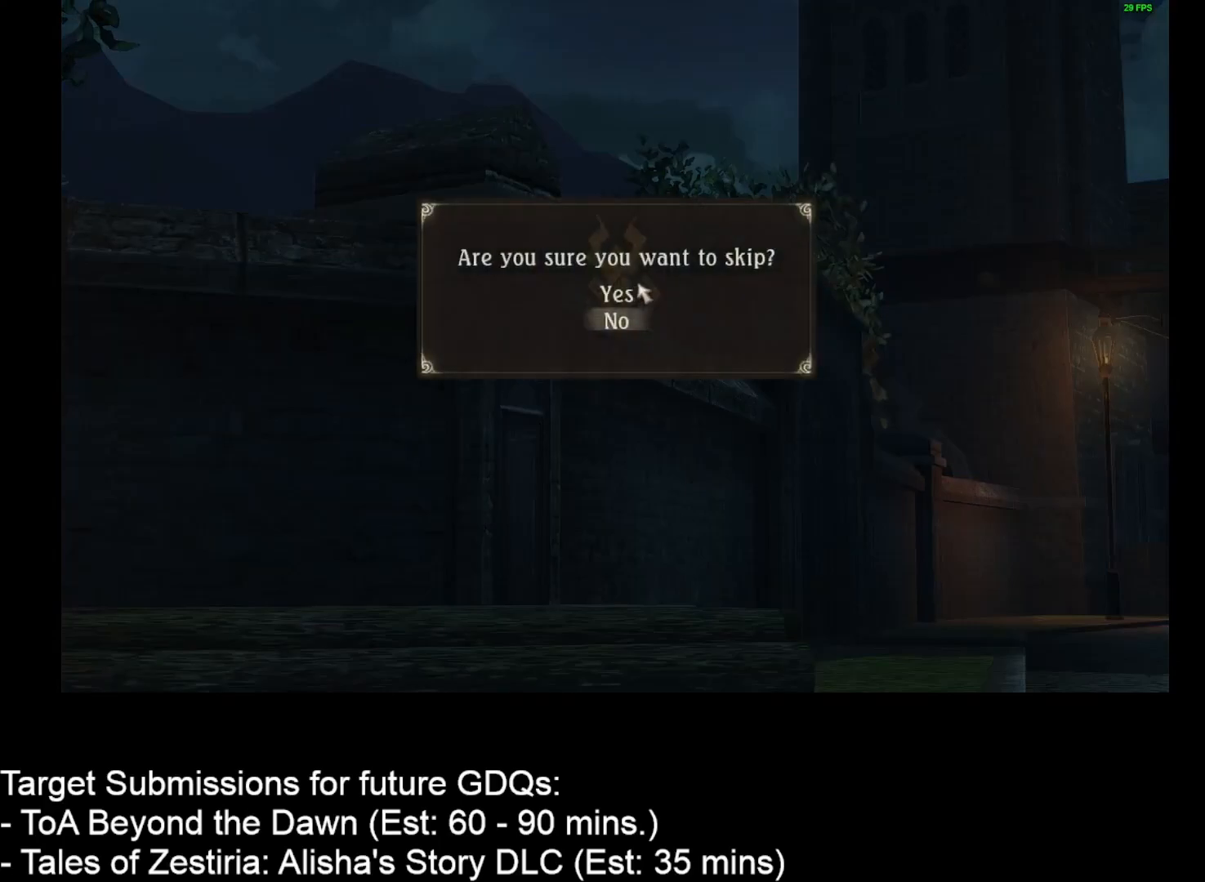
{"keys": [], "mouse": [], "events": [[33, "mouse_left", "down"], [217, "mouse_left", "up"]]}
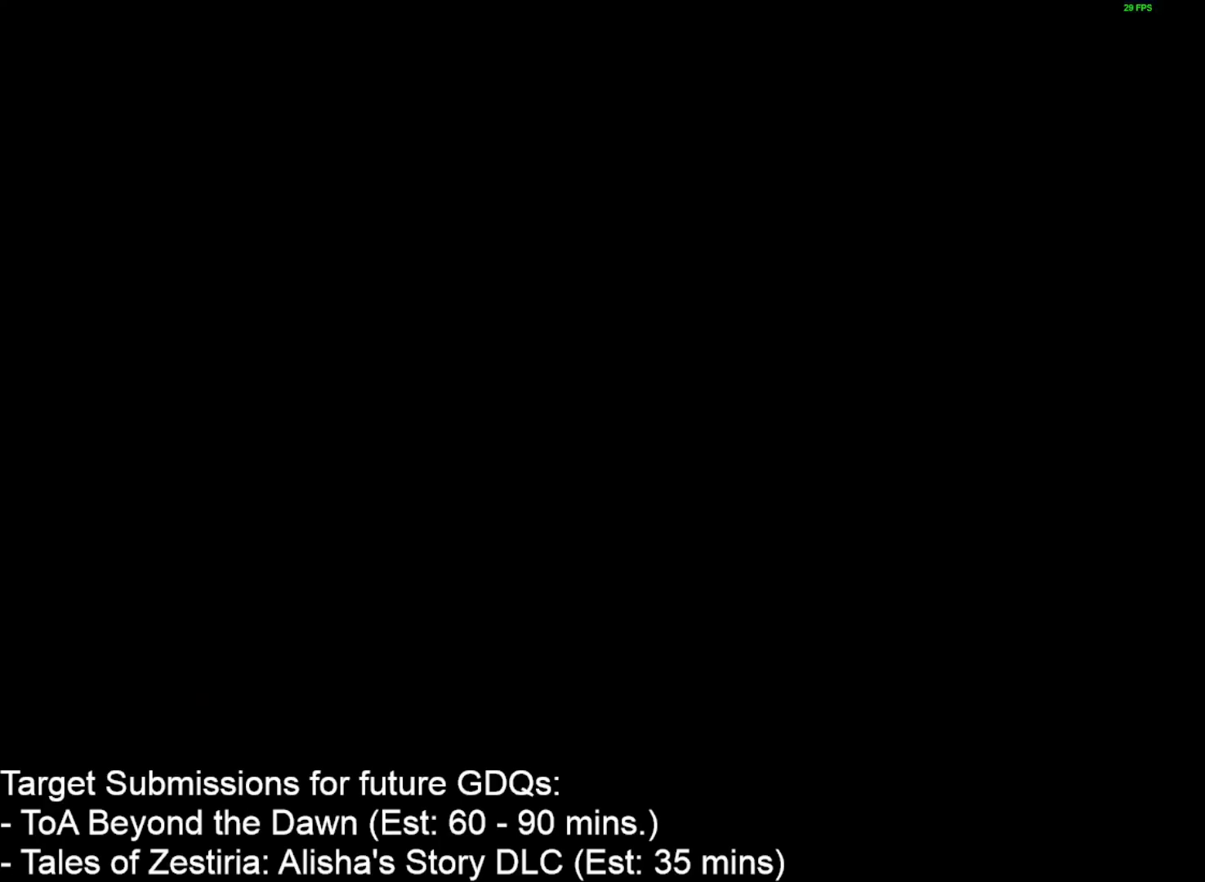
{"keys": [], "mouse": [], "events": []}
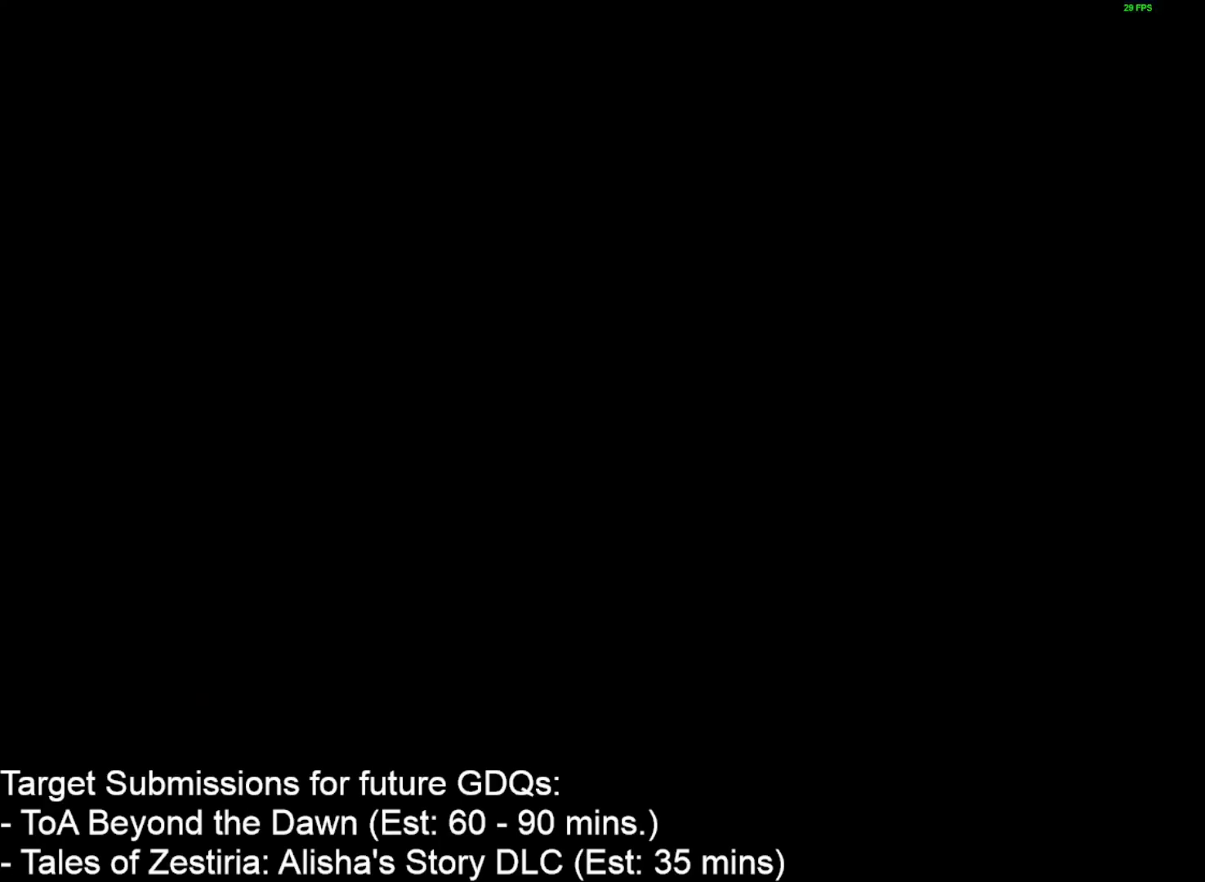
{"keys": [], "mouse": [], "events": []}
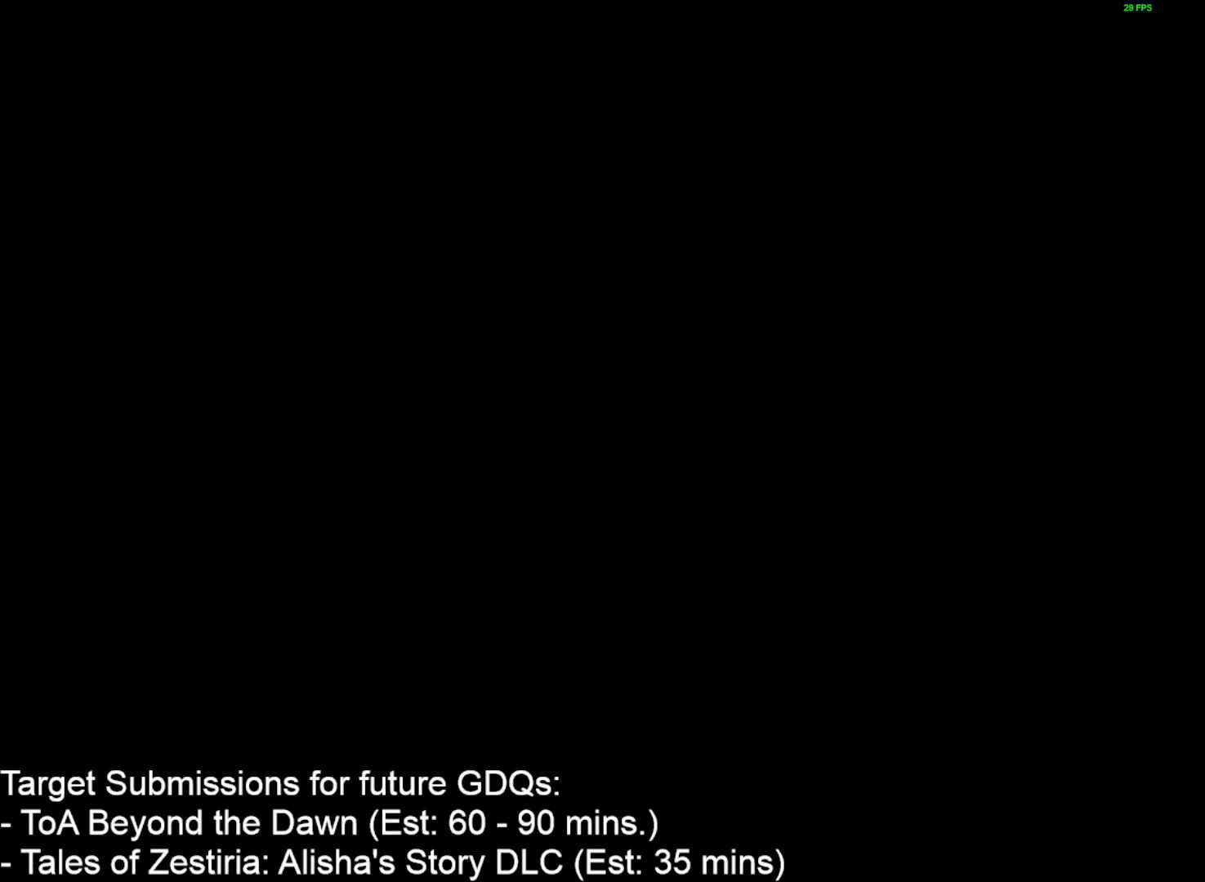
{"keys": [], "mouse": [], "events": []}
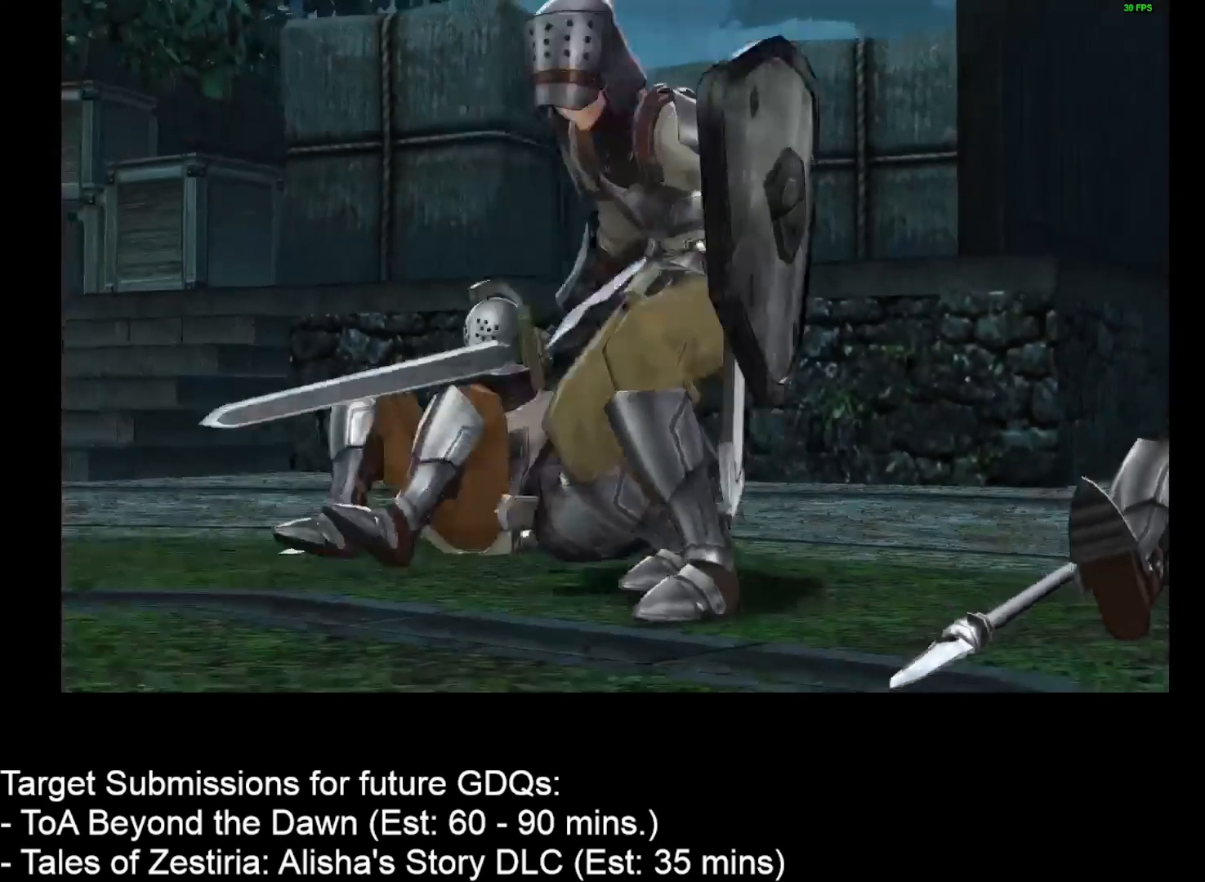
{"keys": [], "mouse": [], "events": []}
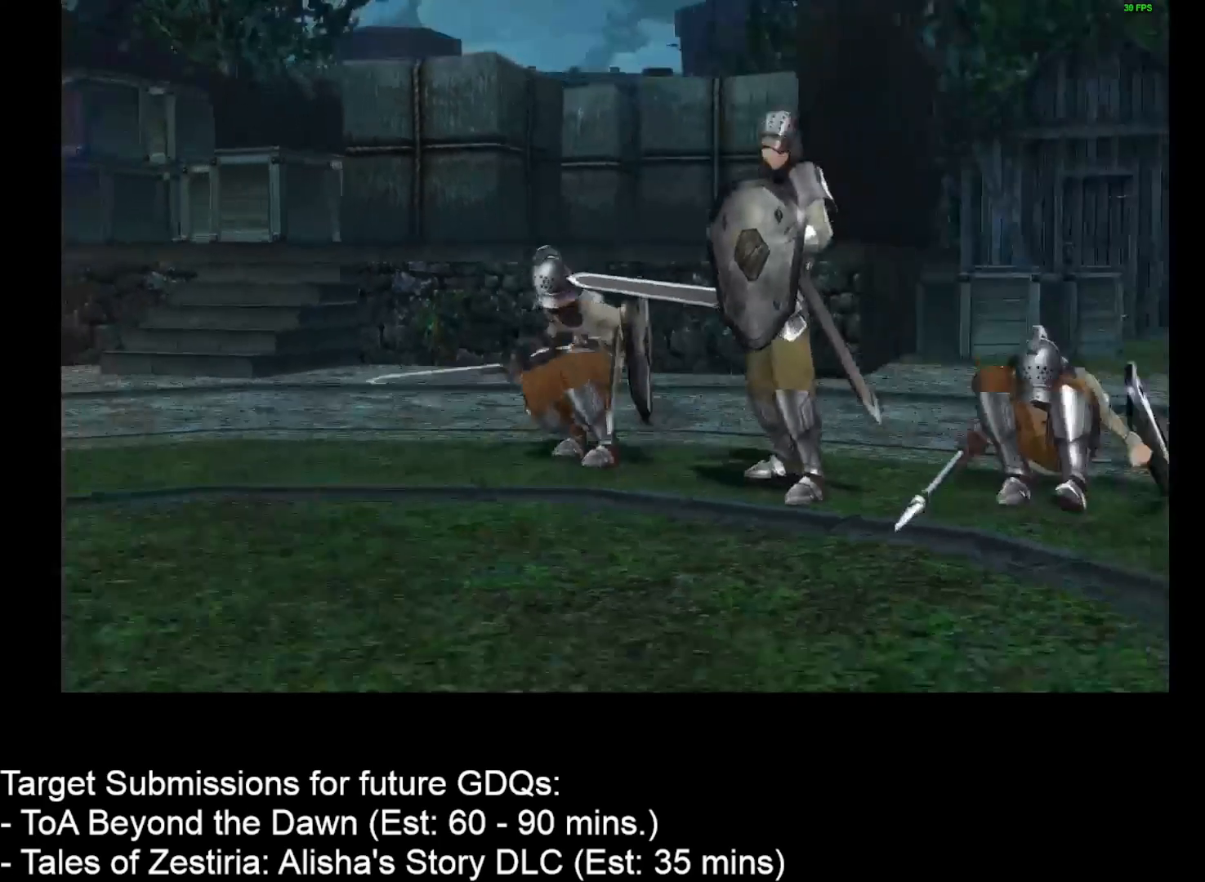
{"keys": [], "mouse": [], "events": []}
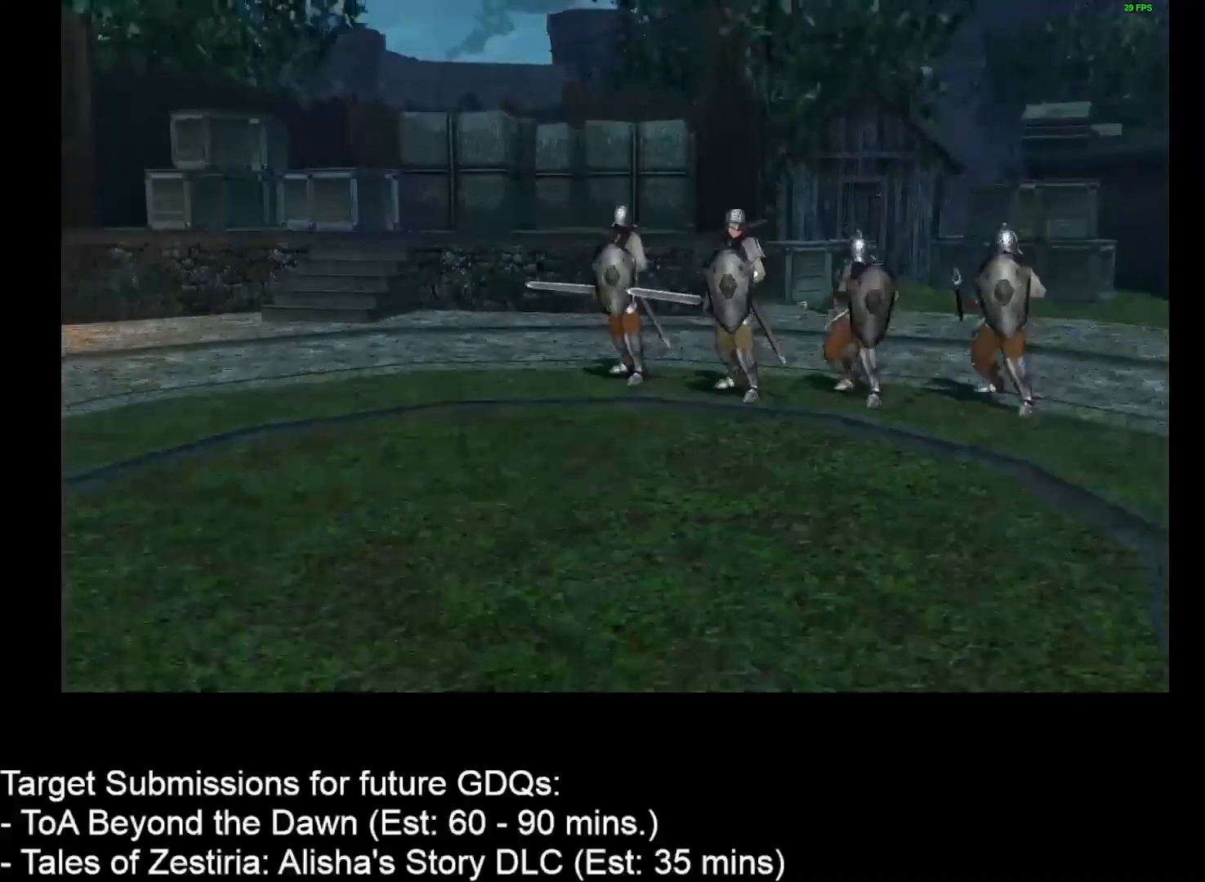
{"keys": [], "mouse": [], "events": []}
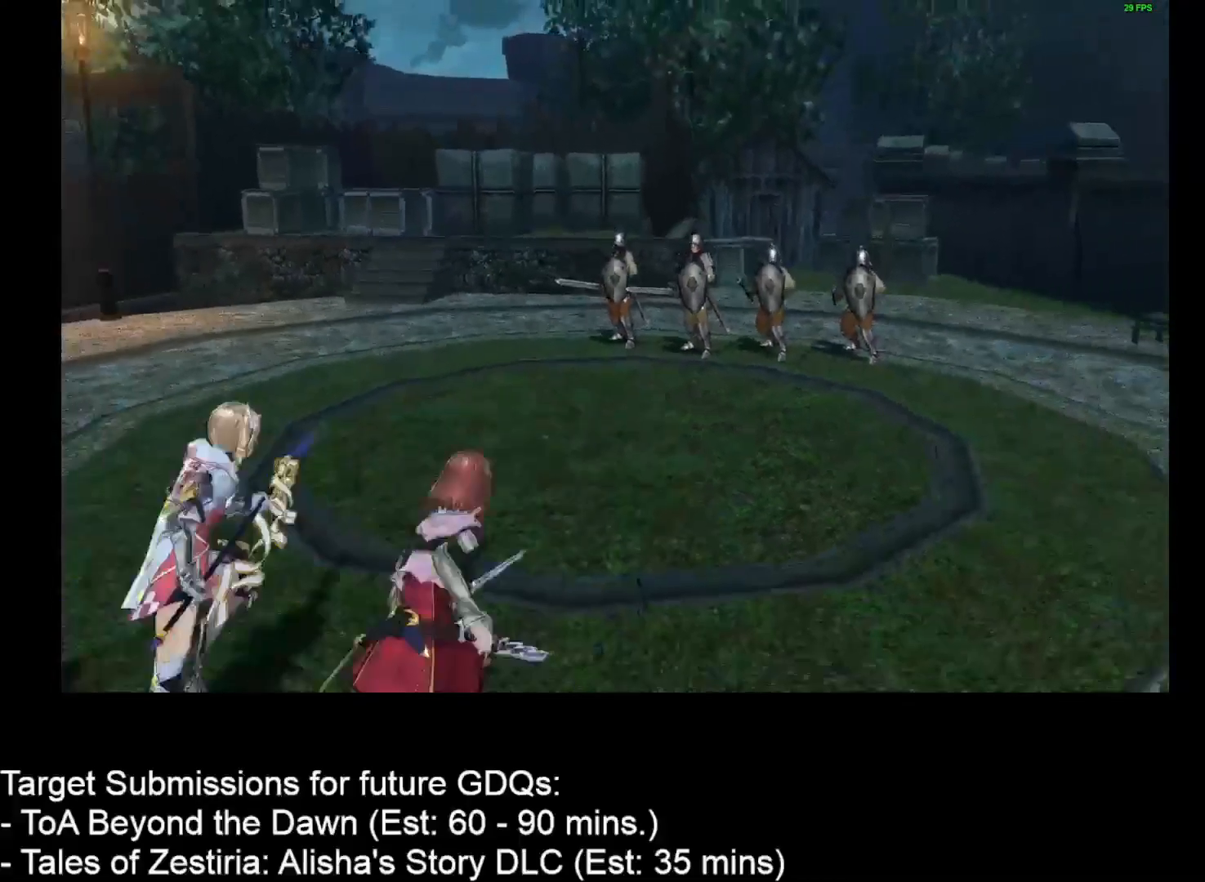
{"keys": ["e"], "mouse": [], "events": [[150, "e", "down"], [200, "e", "up"], [333, "e", "down"], [383, "e", "up"], [467, "e", "down"]]}
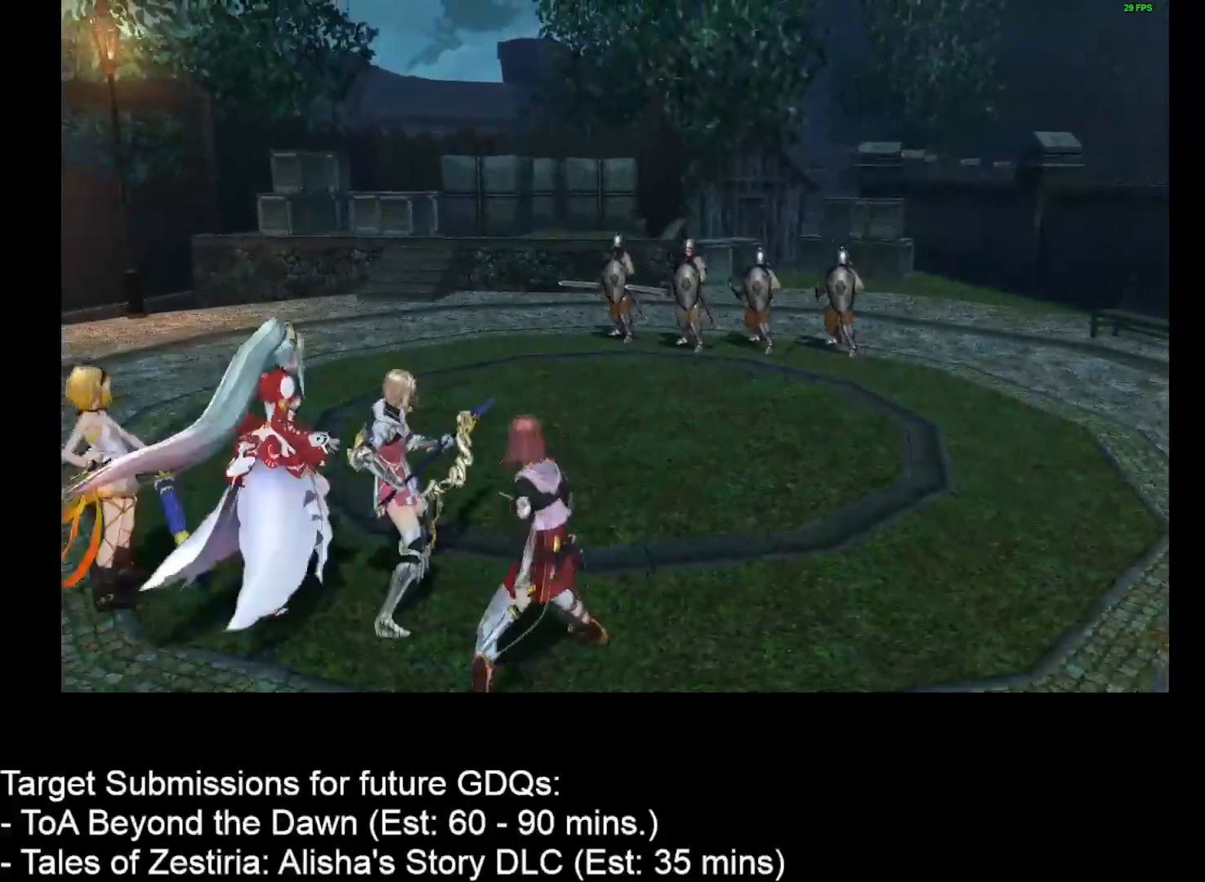
{"keys": [], "mouse": [], "events": [[33, "e", "up"], [117, "e", "down"], [183, "e", "up"], [250, "e", "down"], [300, "e", "up"], [417, "e", "down"], [467, "e", "up"]]}
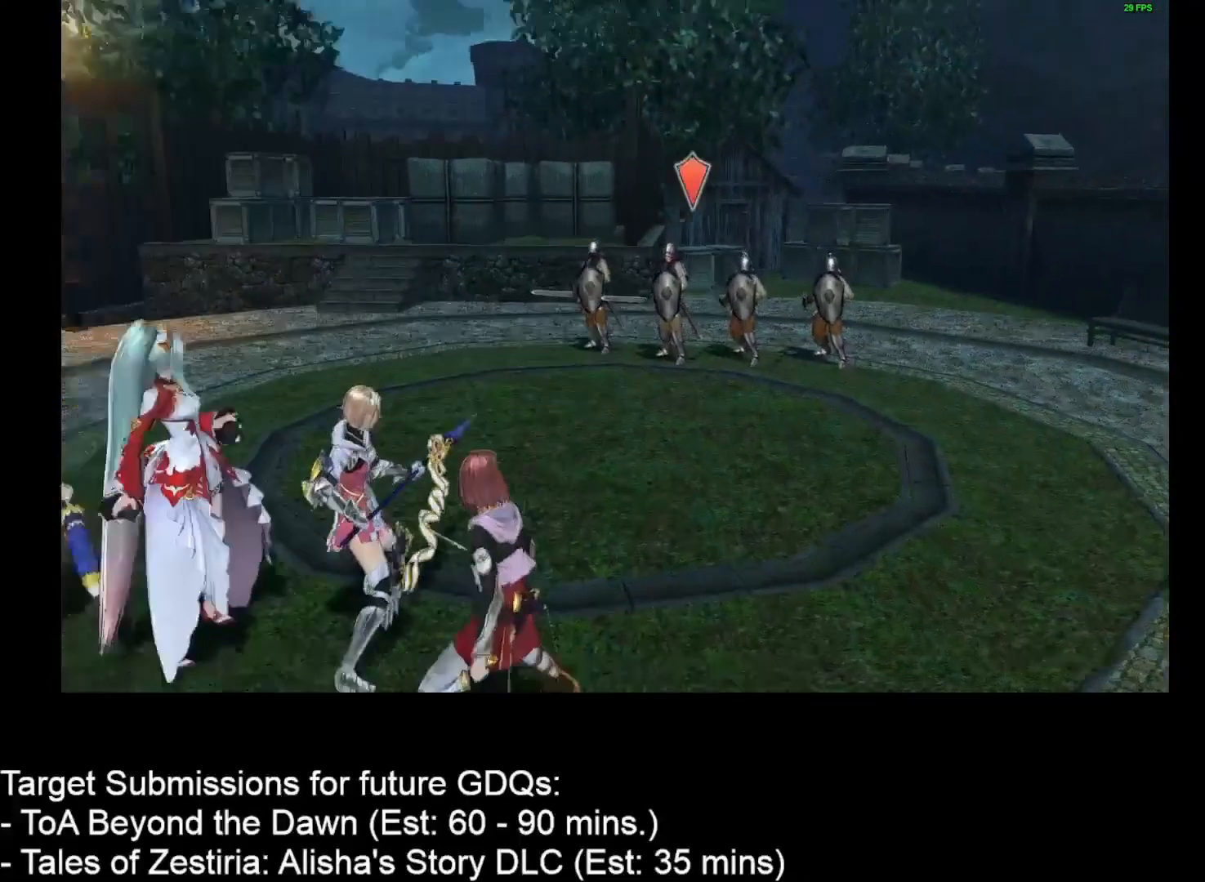
{"keys": ["e"], "mouse": [], "events": [[50, "e", "down"], [83, "e", "up"], [200, "e", "down"], [233, "e", "up"], [333, "e", "down"], [367, "e", "up"], [467, "e", "down"]]}
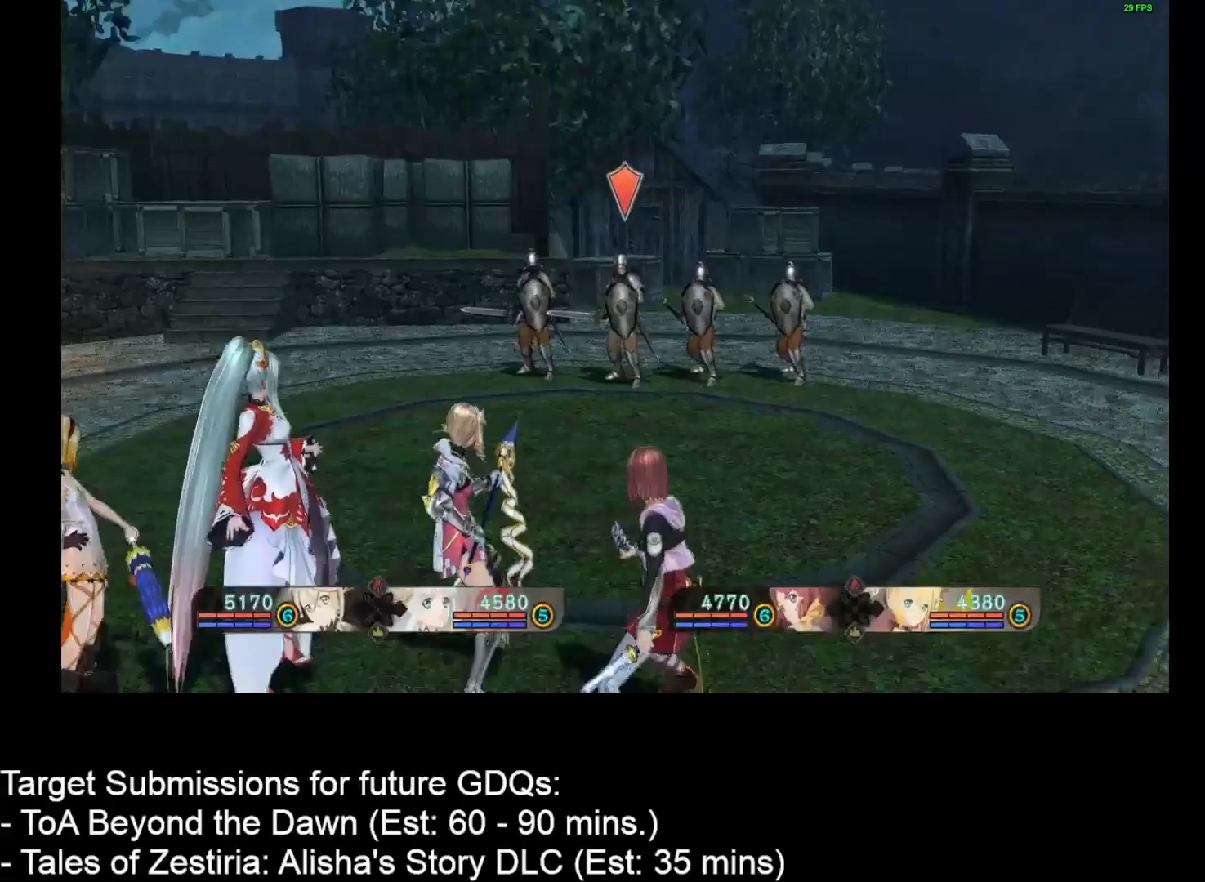
{"keys": [], "mouse": [], "events": [[17, "e", "up"], [100, "e", "down"], [150, "e", "up"], [250, "e", "down"], [300, "e", "up"]]}
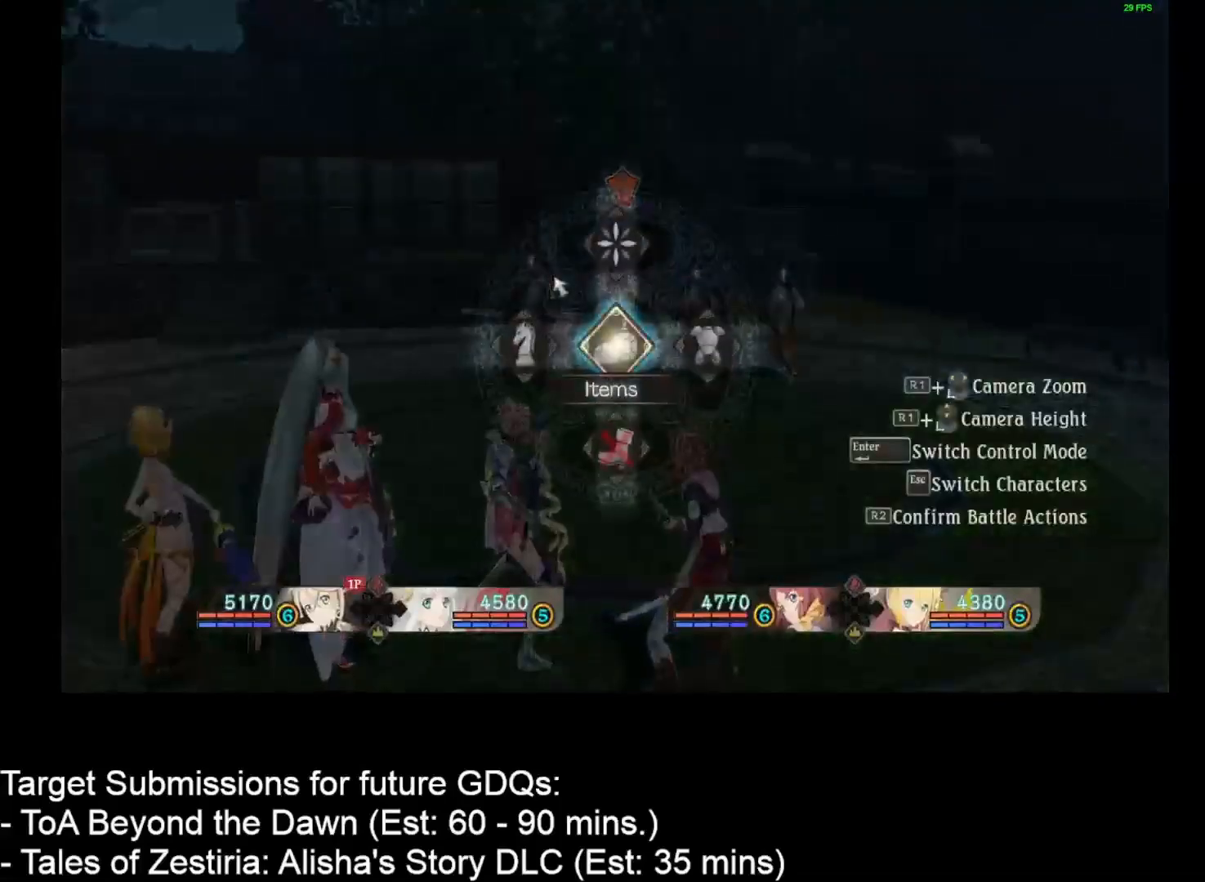
{"keys": [], "mouse": [], "events": [[67, "space", "down"], [200, "space", "up"], [283, "space", "down"], [367, "space", "up"]]}
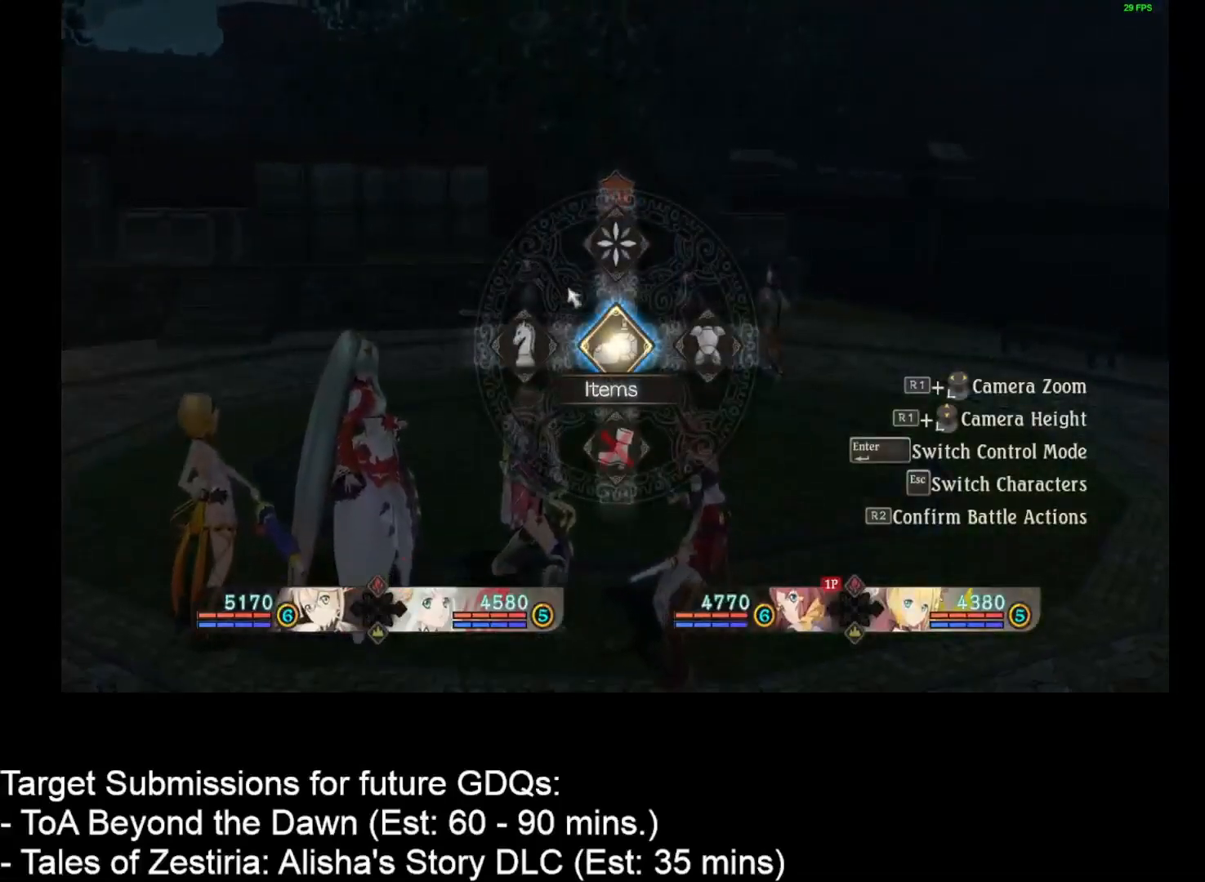
{"keys": [], "mouse": [], "events": [[317, "mouse_left", "down"], [383, "mouse_left", "up"]]}
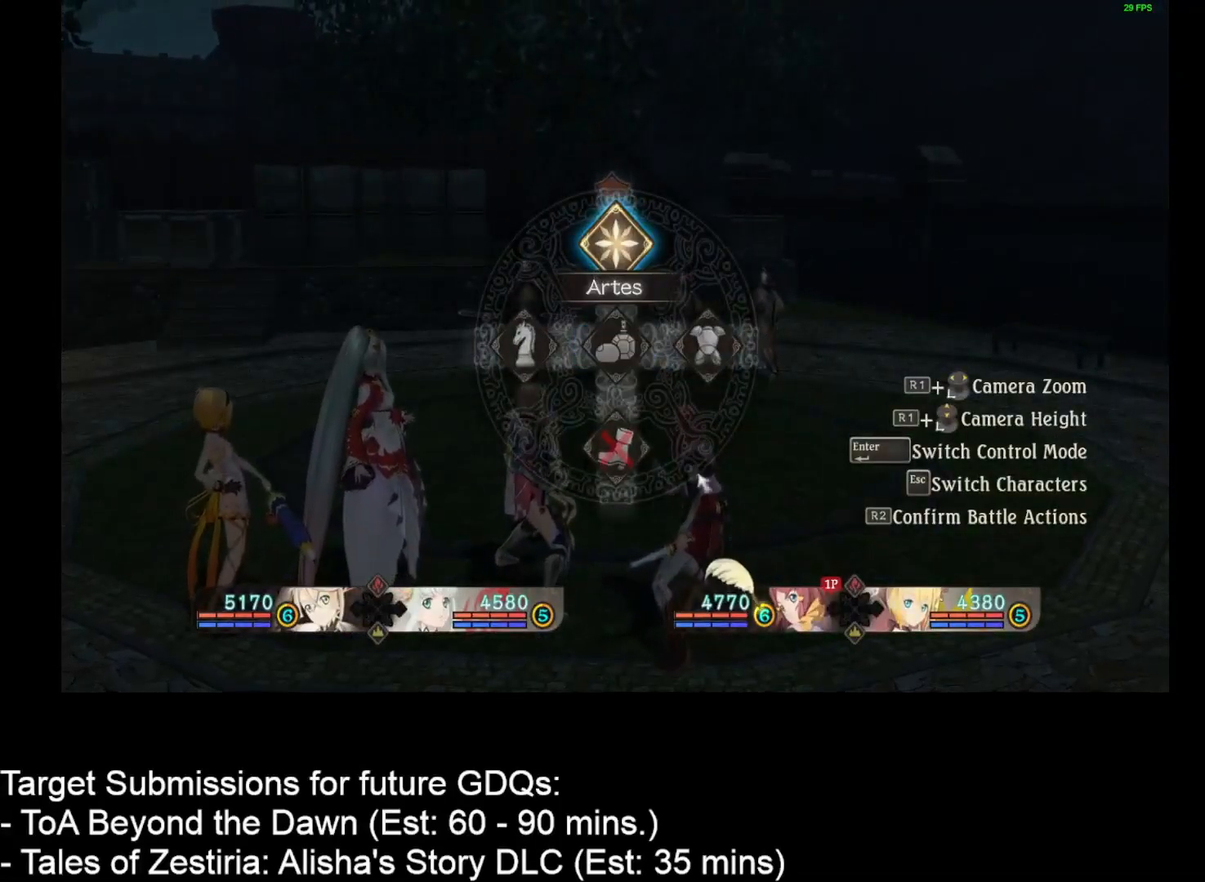
{"keys": [], "mouse": [], "events": [[233, "mouse_left", "down"], [333, "mouse_left", "up"]]}
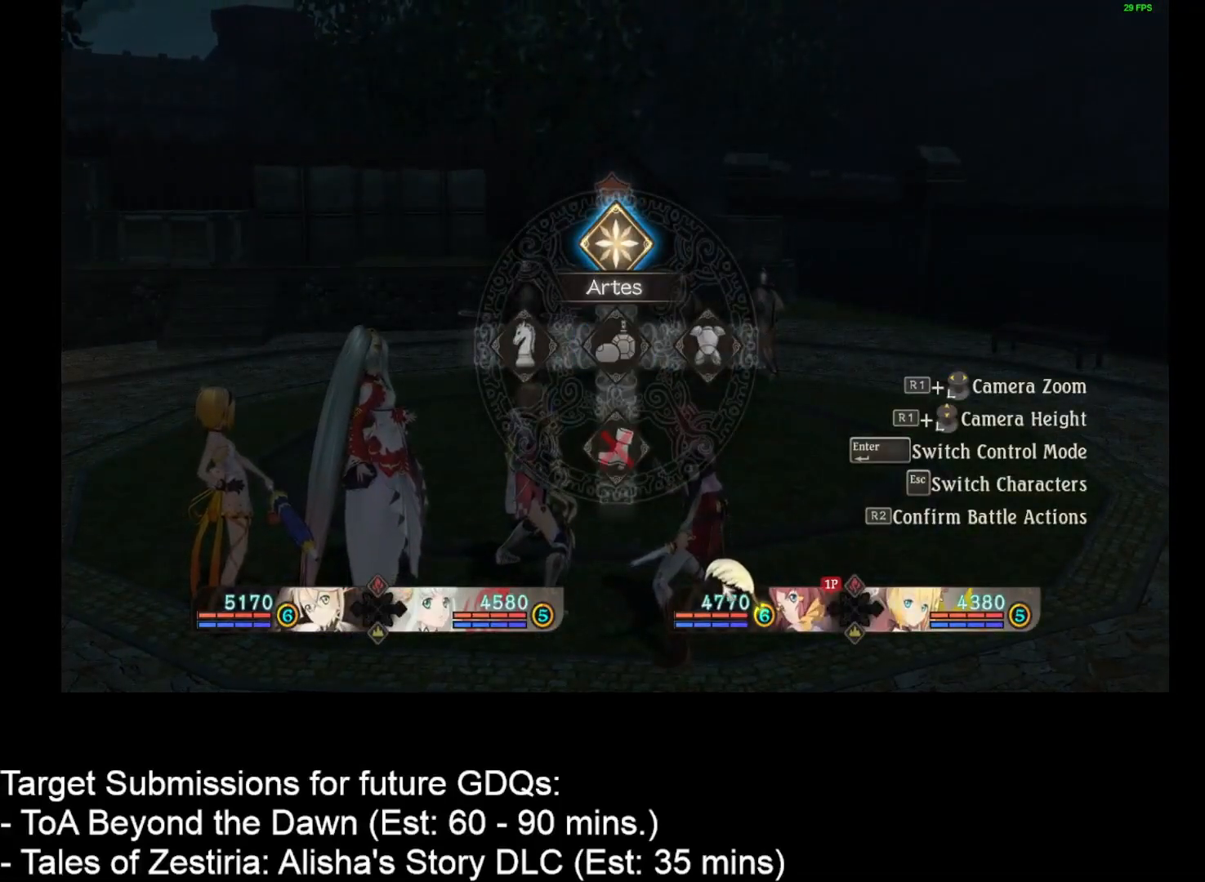
{"keys": [], "mouse": [], "events": [[33, "mouse_left", "down"], [67, "mouse_left", "up"], [400, "mouse_left", "down"], [483, "mouse_left", "up"]]}
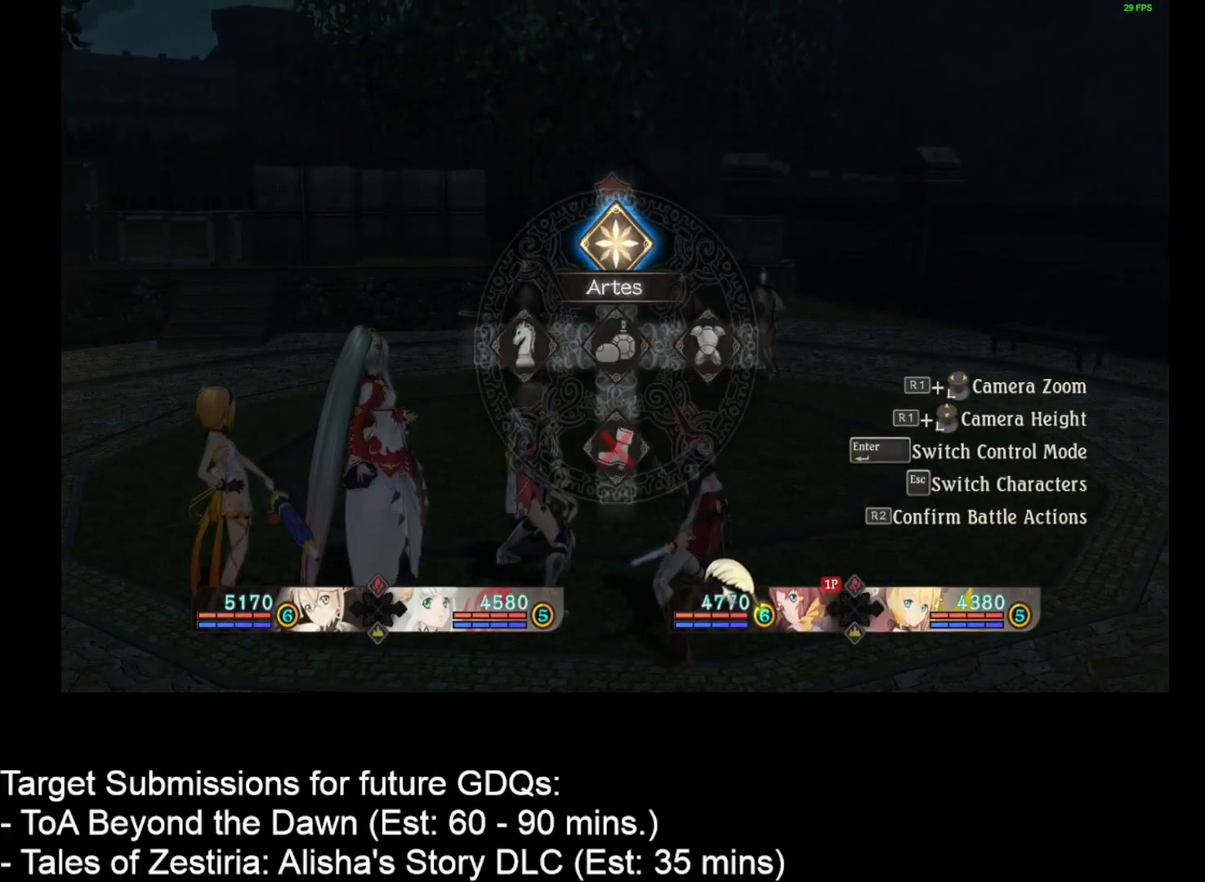
{"keys": [], "mouse": [], "events": [[217, "mouse_left", "down"], [317, "mouse_left", "up"]]}
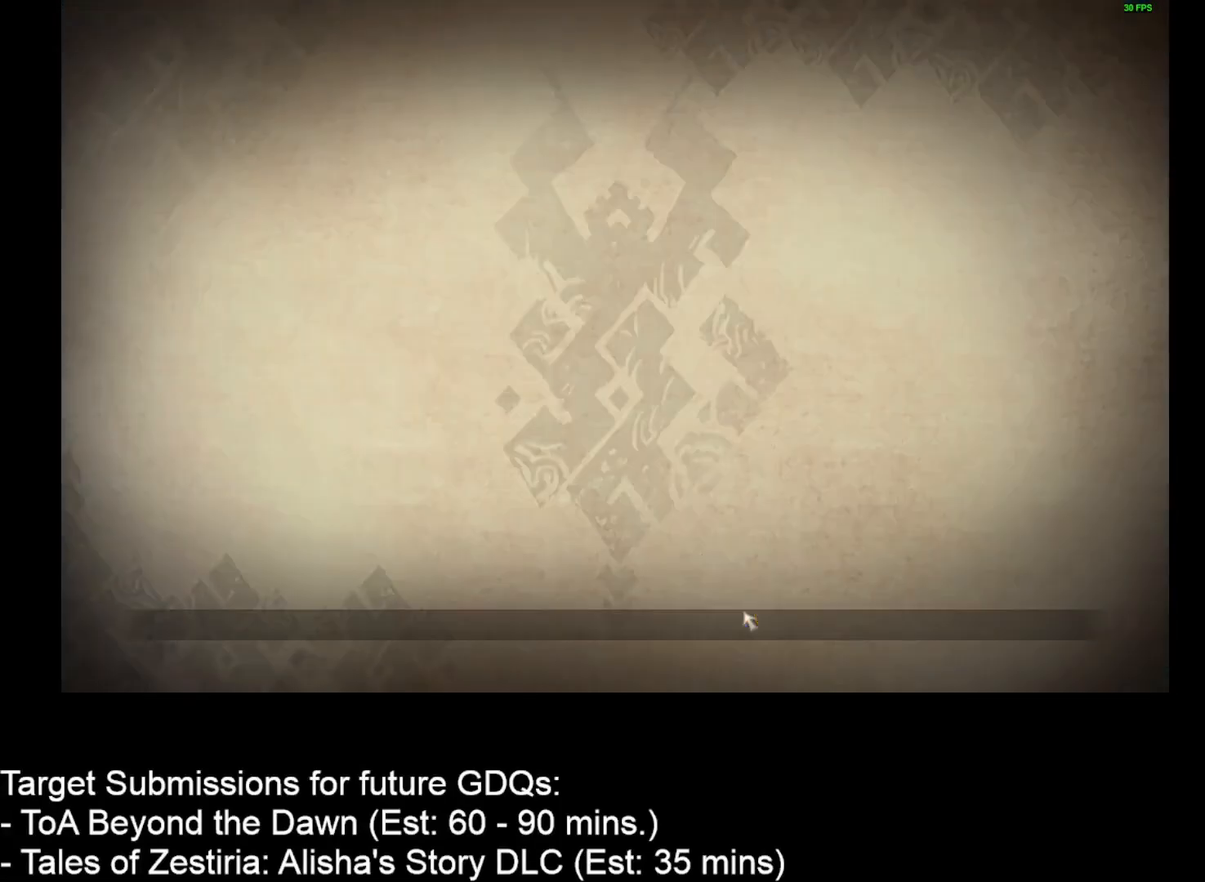
{"keys": [], "mouse": [], "events": []}
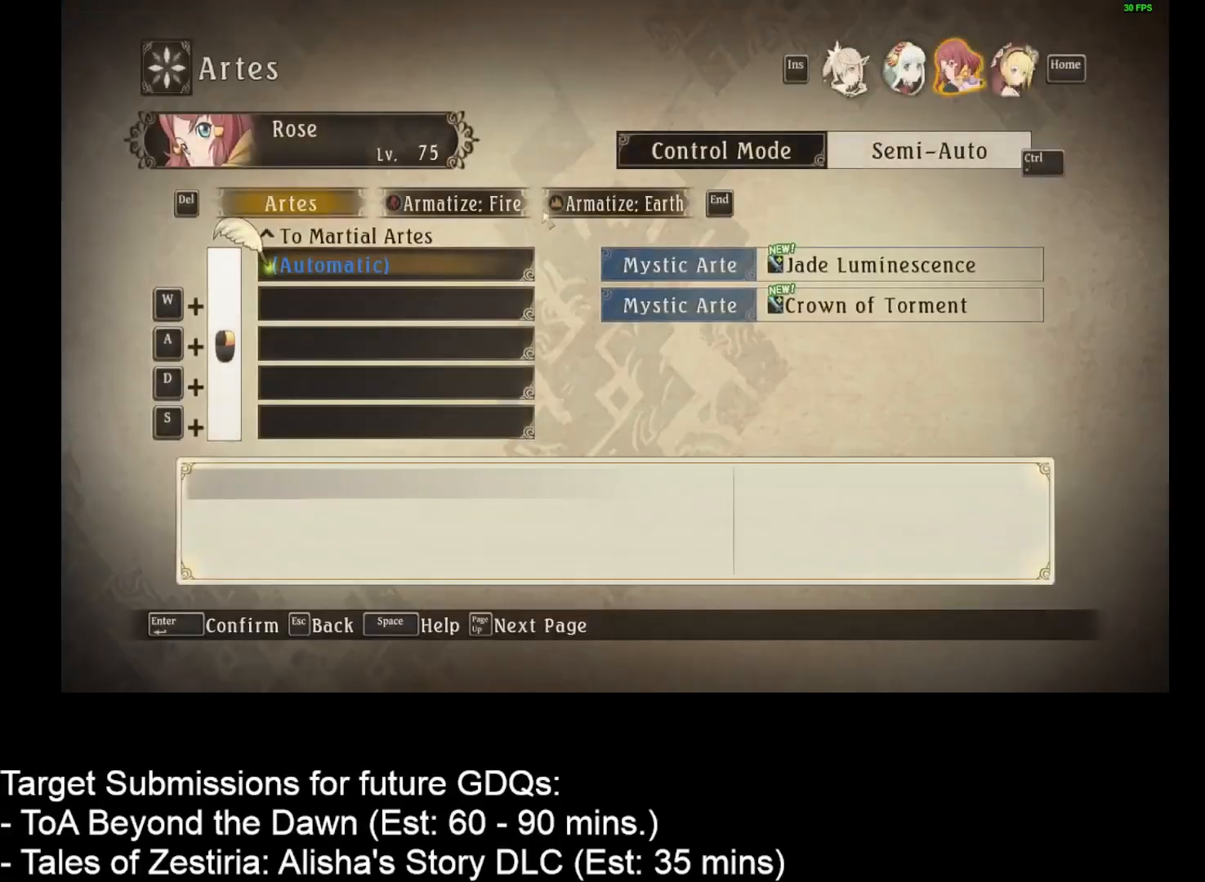
{"keys": [], "mouse": [], "events": [[217, "mouse_left", "down"], [300, "mouse_left", "up"]]}
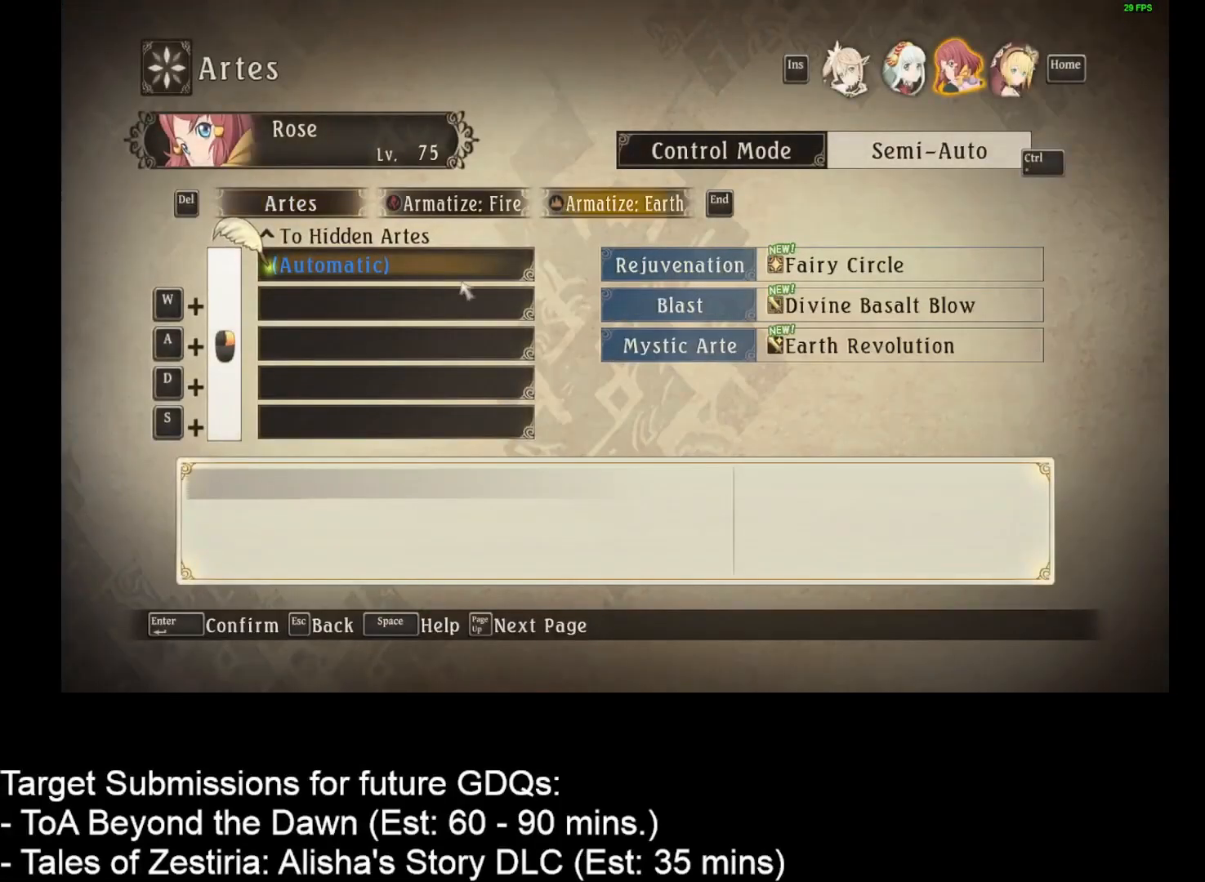
{"keys": [], "mouse": [], "events": [[100, "mouse_left", "down"], [183, "mouse_left", "up"]]}
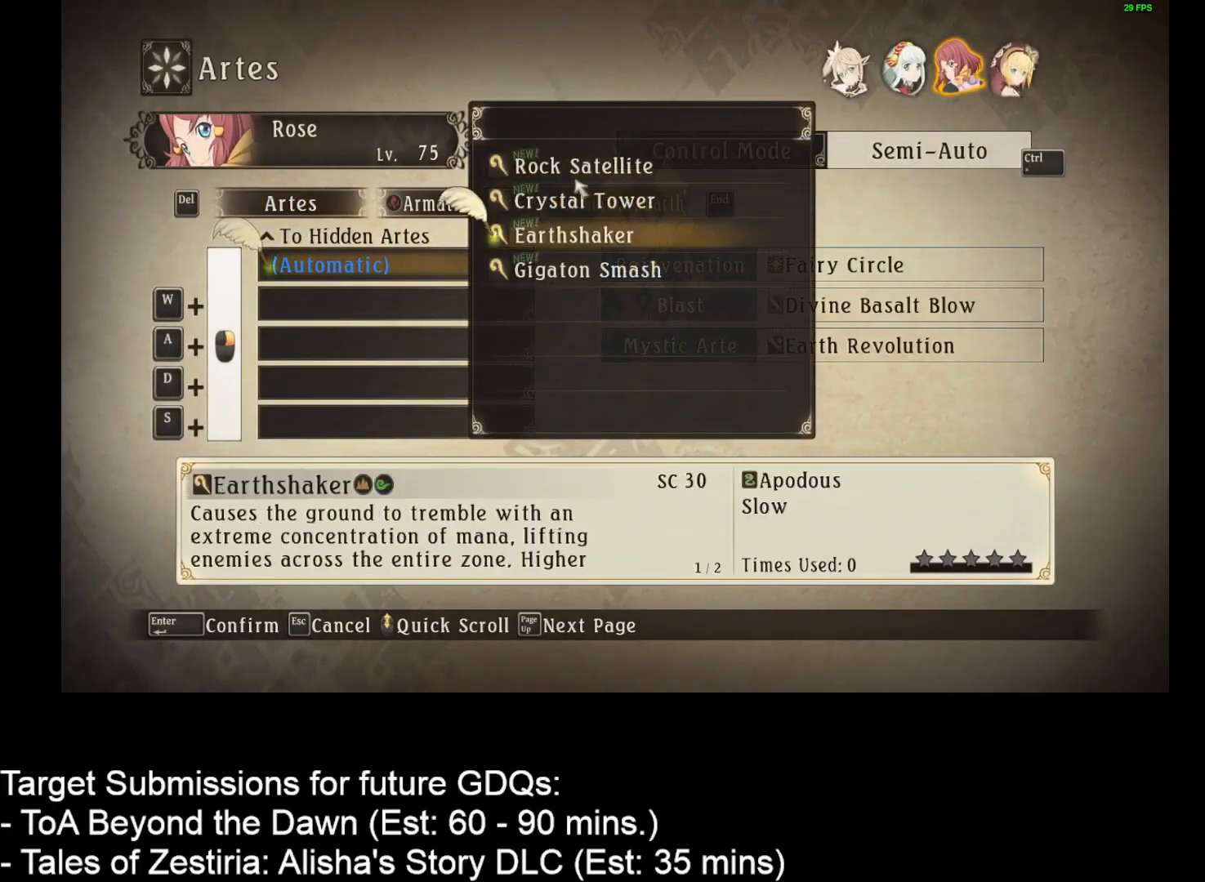
{"keys": [], "mouse": [], "events": [[150, "mouse_left", "down"], [250, "mouse_left", "up"]]}
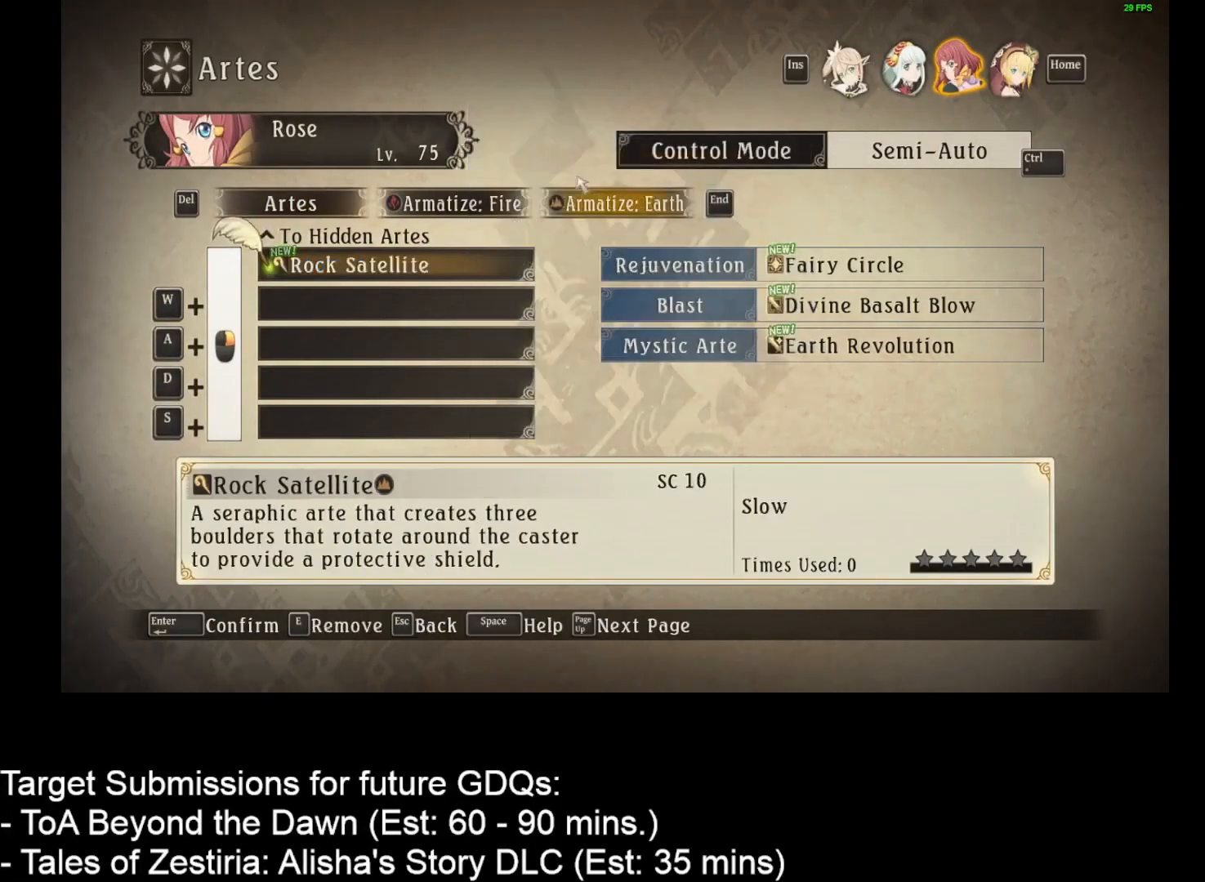
{"keys": [], "mouse": [], "events": [[300, "home", "down"], [367, "home", "up"]]}
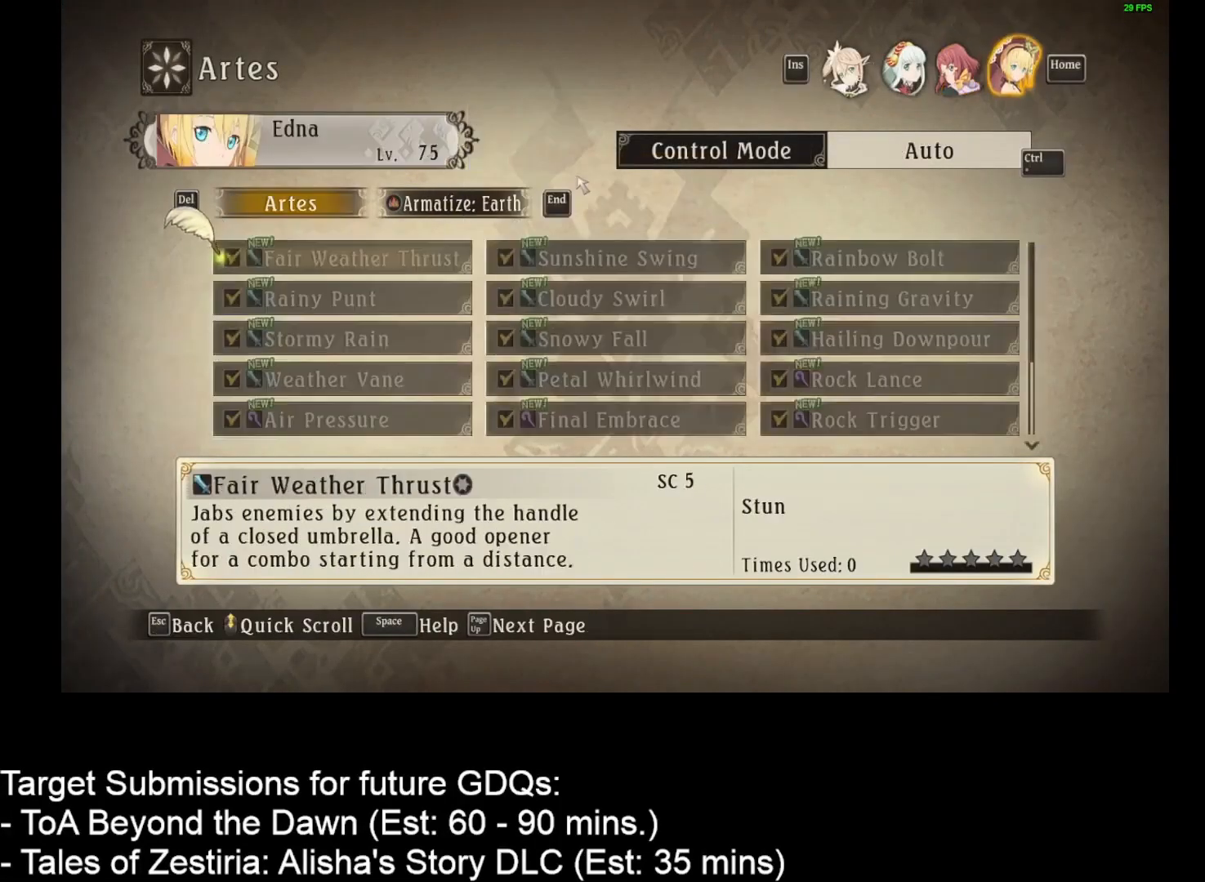
{"keys": ["e", "right"], "mouse": [], "events": [[317, "right", "down"], [367, "right", "up"], [467, "e", "down"], [500, "right", "down"]]}
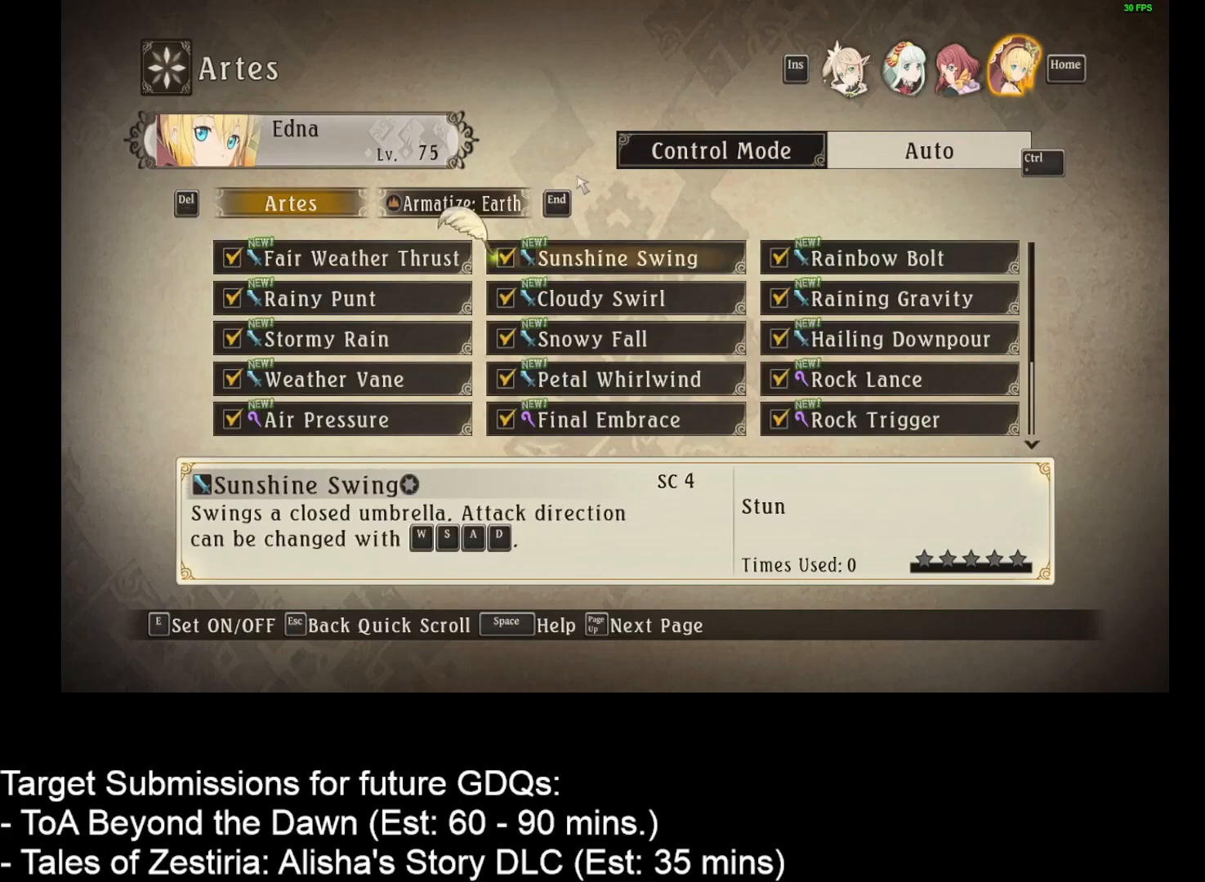
{"keys": ["e", "right"], "mouse": [], "events": []}
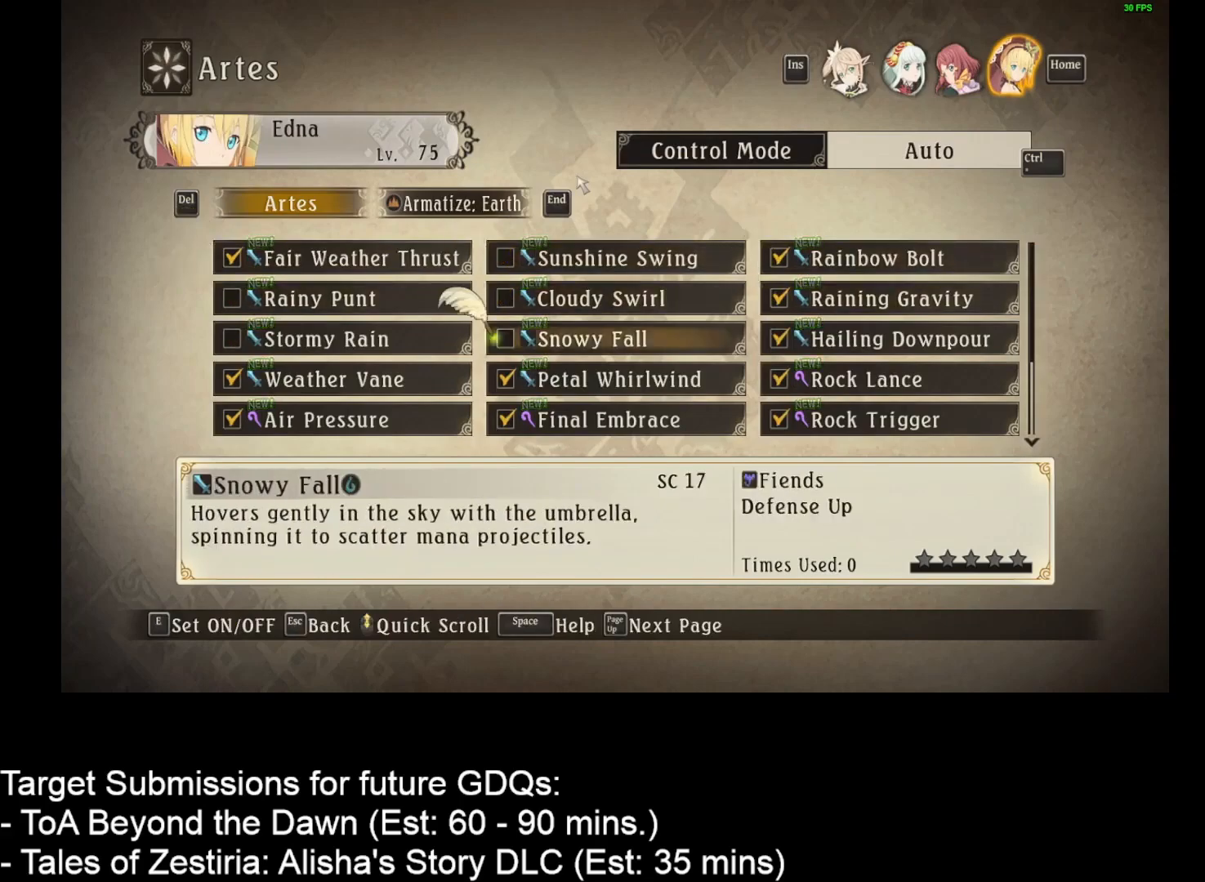
{"keys": ["e", "right"], "mouse": [], "events": []}
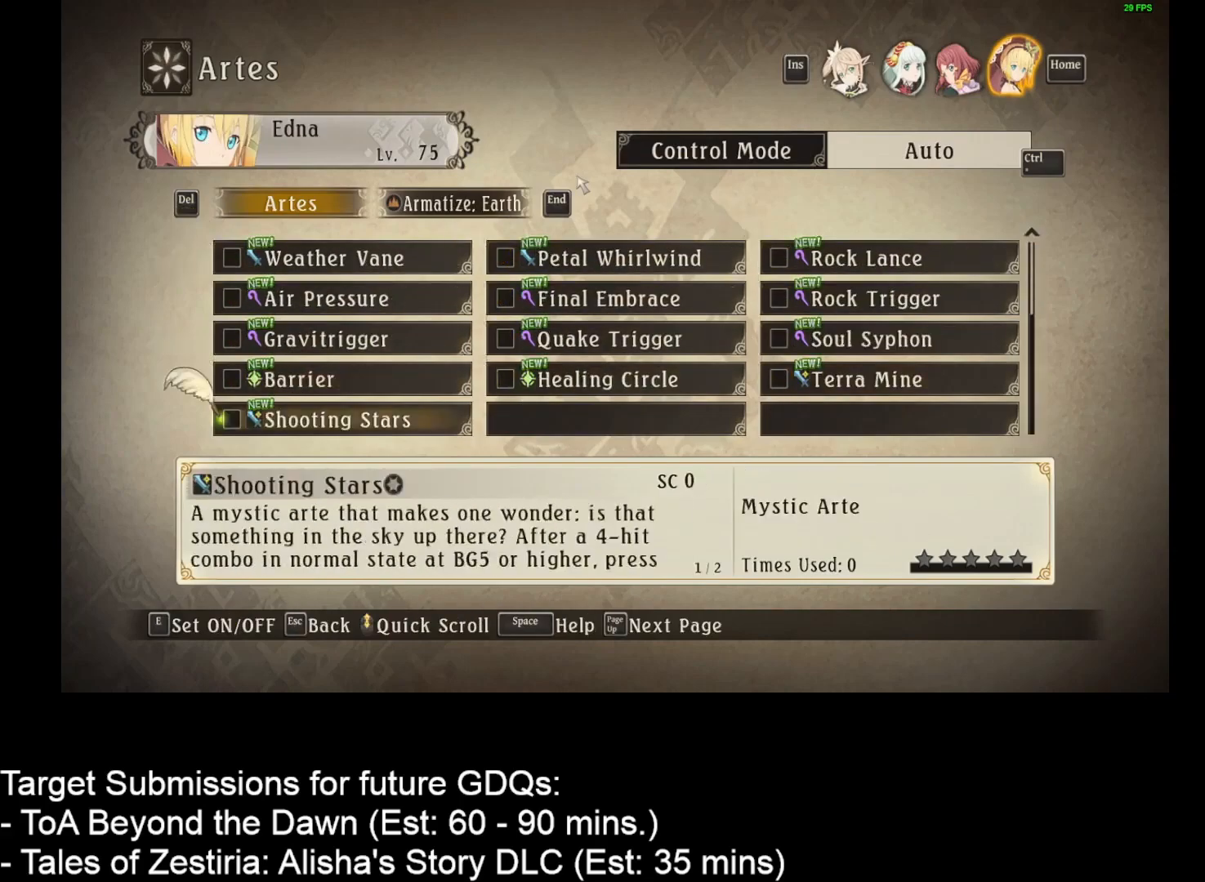
{"keys": [], "mouse": [], "events": [[83, "e", "up"], [83, "right", "up"], [217, "up", "down"], [267, "up", "up"], [417, "right", "down"], [500, "right", "up"]]}
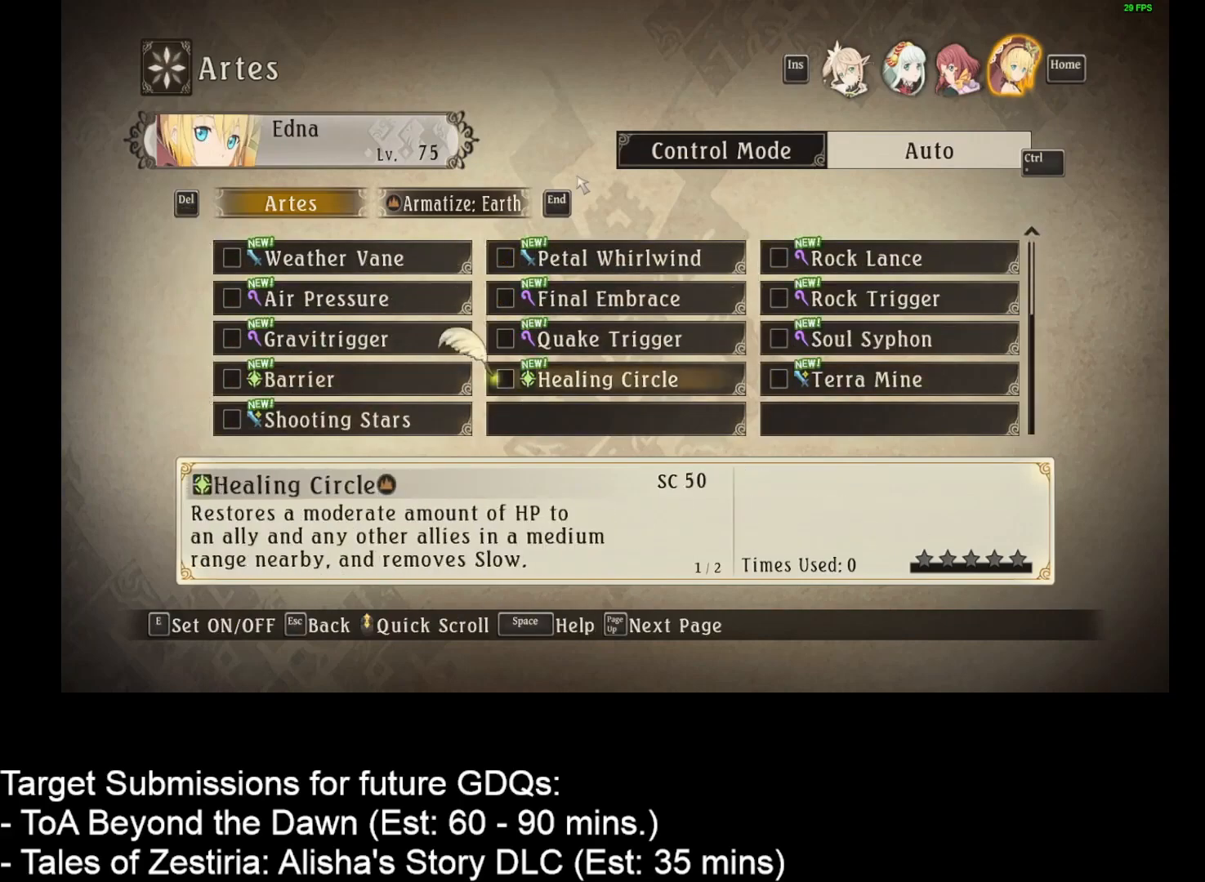
{"keys": [], "mouse": [], "events": [[117, "up", "down"], [150, "up", "up"], [200, "up", "down"], [283, "up", "up"], [383, "e", "down"], [433, "e", "up"]]}
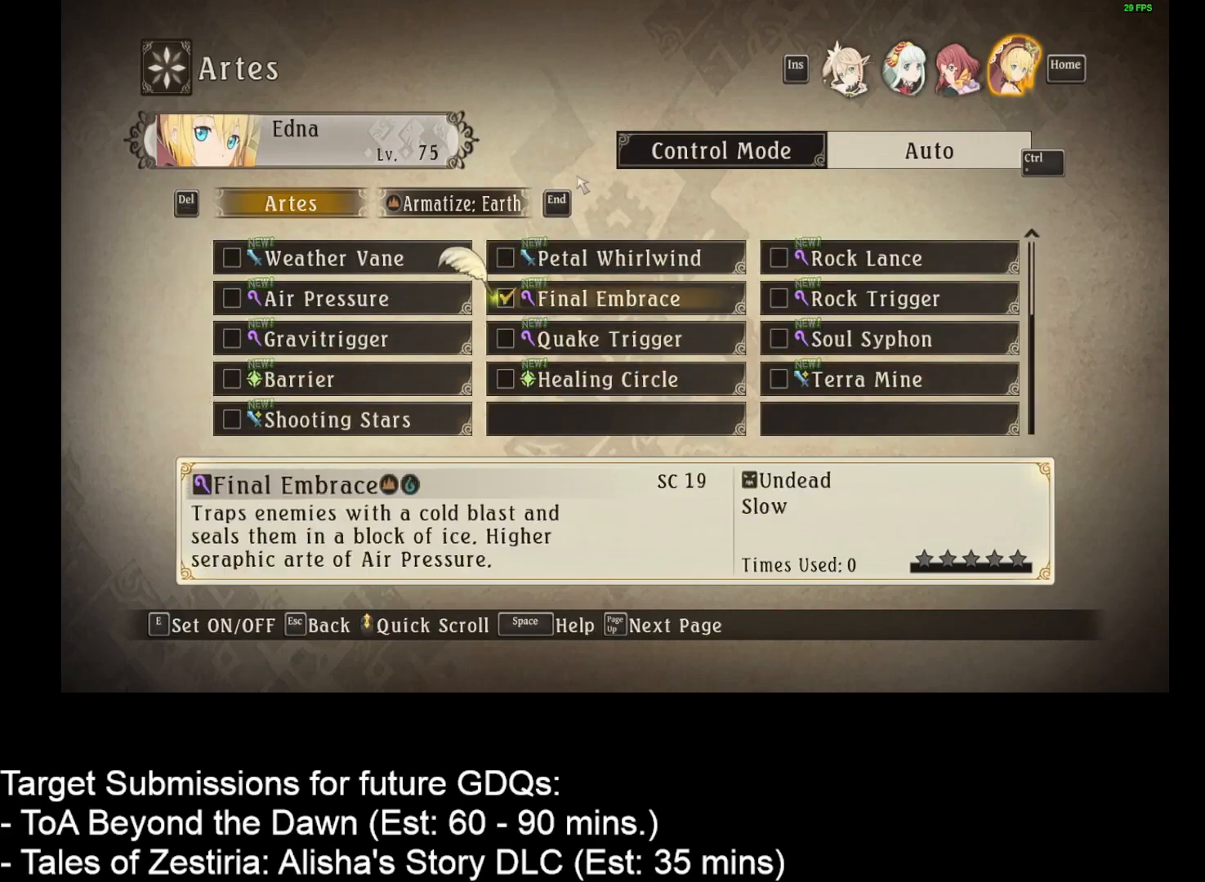
{"keys": [], "mouse": [], "events": [[250, "home", "down"], [300, "home", "up"]]}
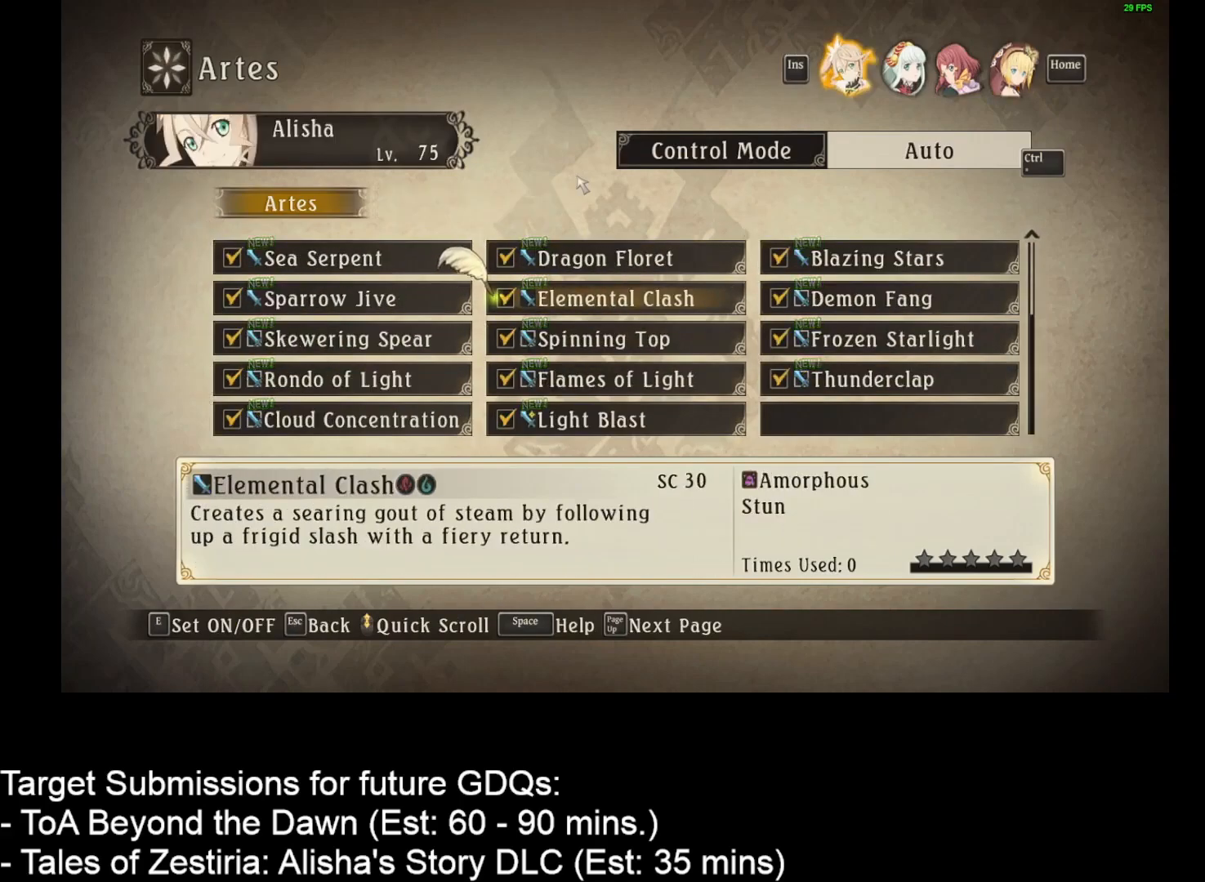
{"keys": [], "mouse": [], "events": [[450, "down", "down"], [500, "down", "up"]]}